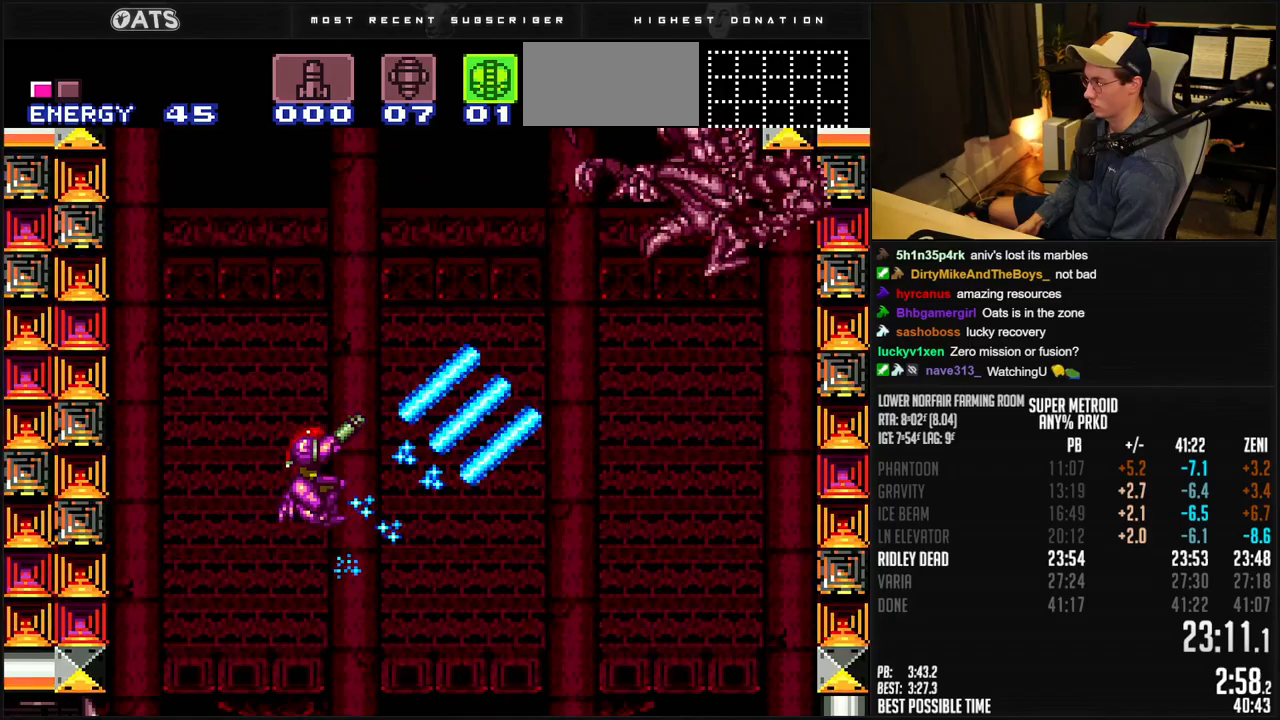
Gameplay with a controller (Nintendo layout); each line is a JSON object with the inputs held at the frame after it (dt_ms = milliseconds from this image to that frame). "events" lists button and stick changes between this image and that frame as [ms after this image, input, new state], when the widget could be followed in between. Not read: L3 R3.
{"dt_ms": 500, "buttons": ["X", "R1"], "events": [[83, "A", "up"]]}
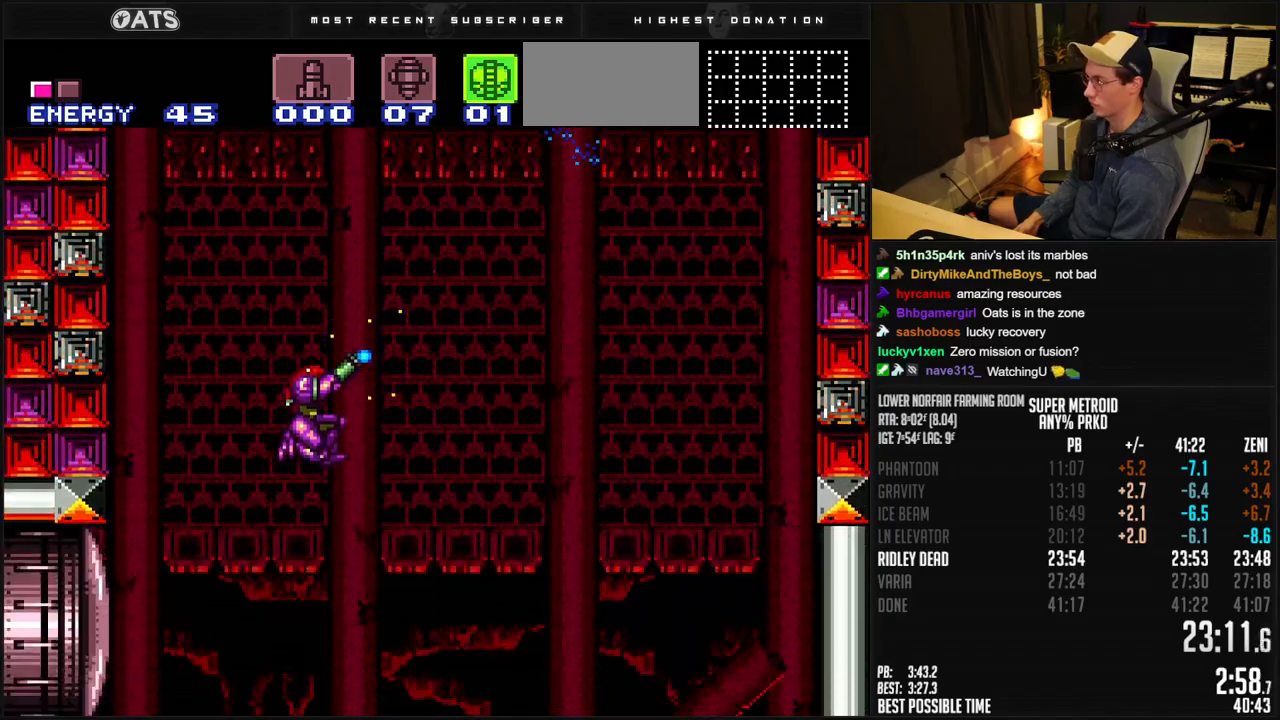
{"dt_ms": 500, "buttons": ["A", "X", "R1"], "events": [[417, "A", "down"]]}
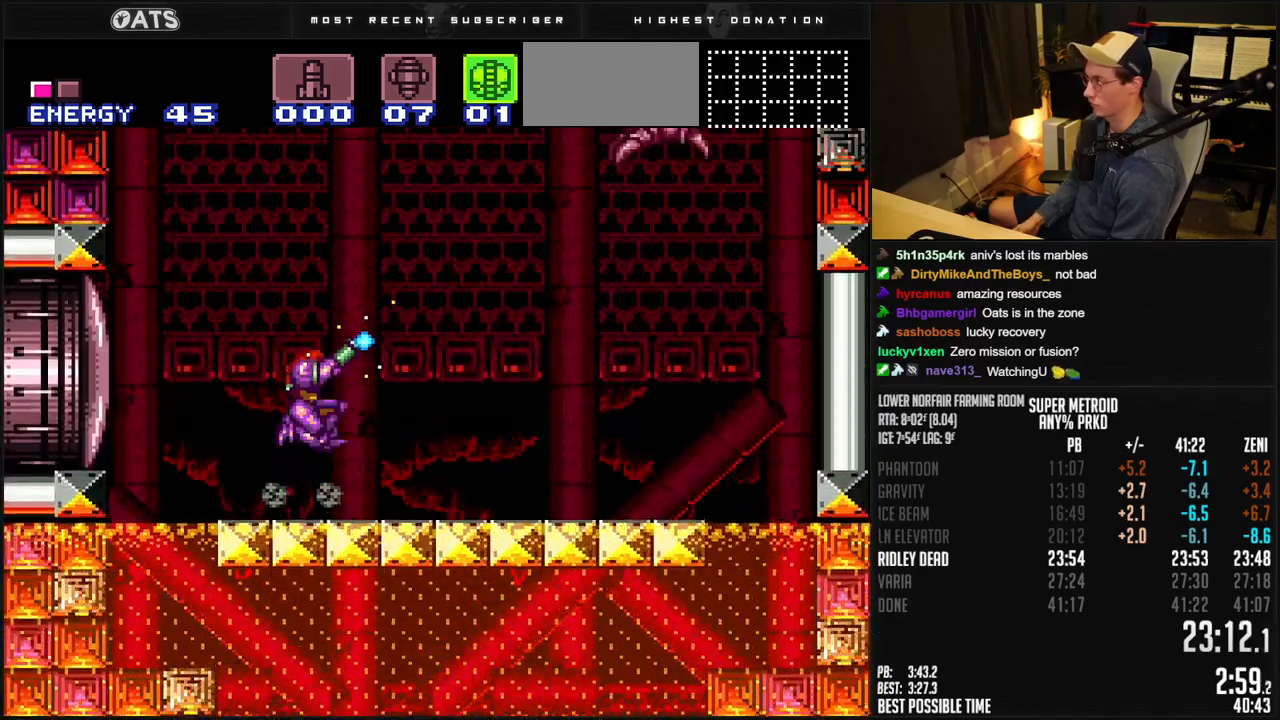
{"dt_ms": 500, "buttons": ["A", "X", "DPAD_RIGHT"], "events": [[17, "X", "up"], [50, "X", "down"], [83, "R1", "up"], [233, "DPAD_RIGHT", "down"]]}
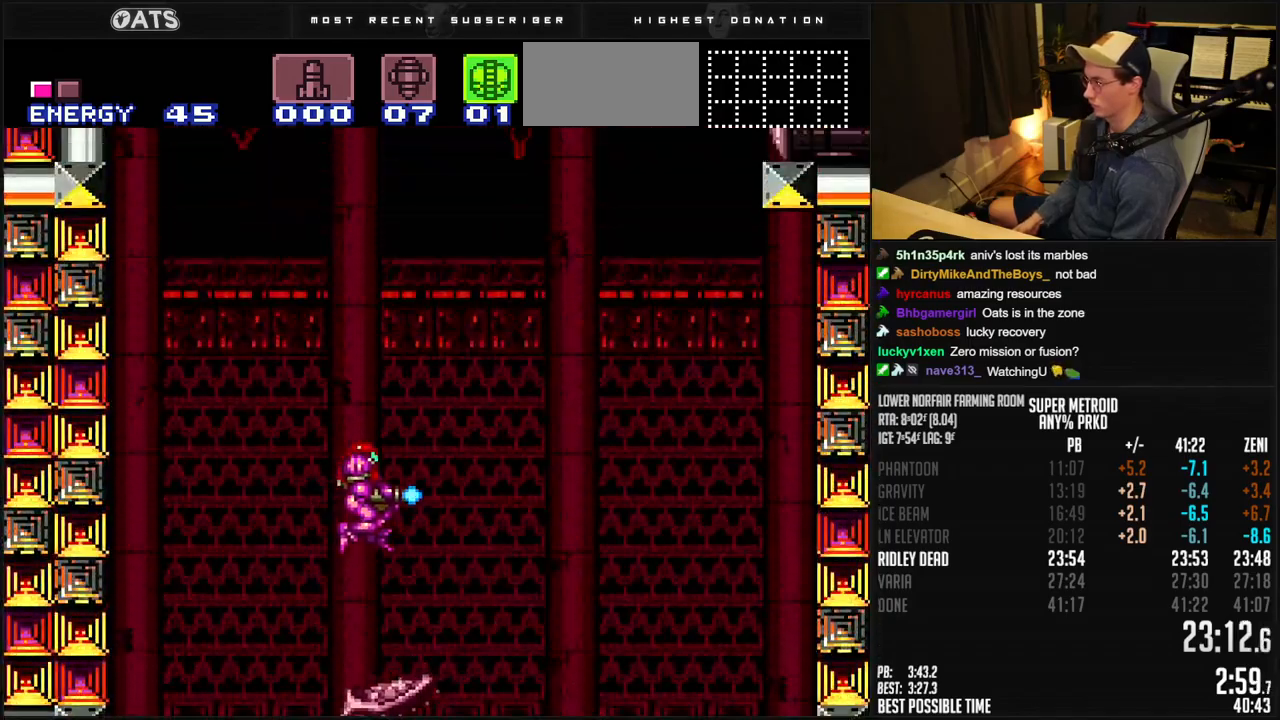
{"dt_ms": 500, "buttons": ["X"], "events": [[467, "A", "up"], [467, "DPAD_RIGHT", "up"]]}
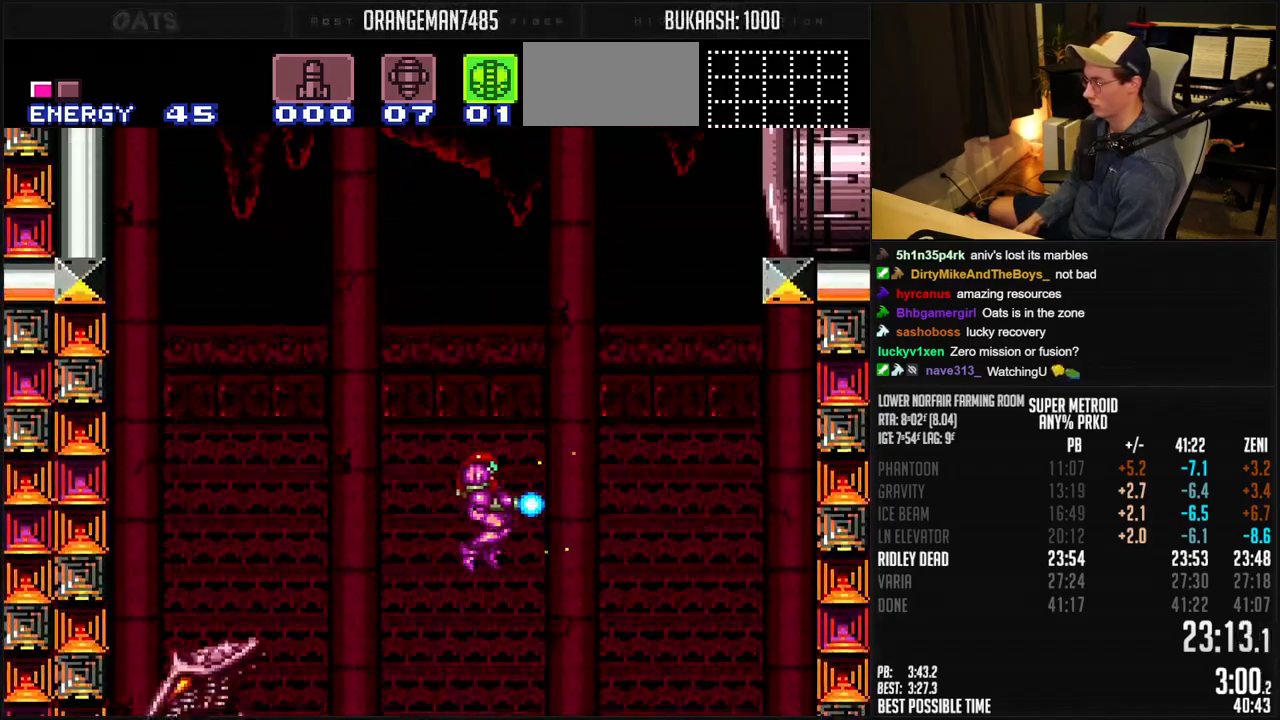
{"dt_ms": 500, "buttons": ["X", "DPAD_LEFT"], "events": [[33, "DPAD_LEFT", "down"], [267, "X", "up"], [317, "X", "down"]]}
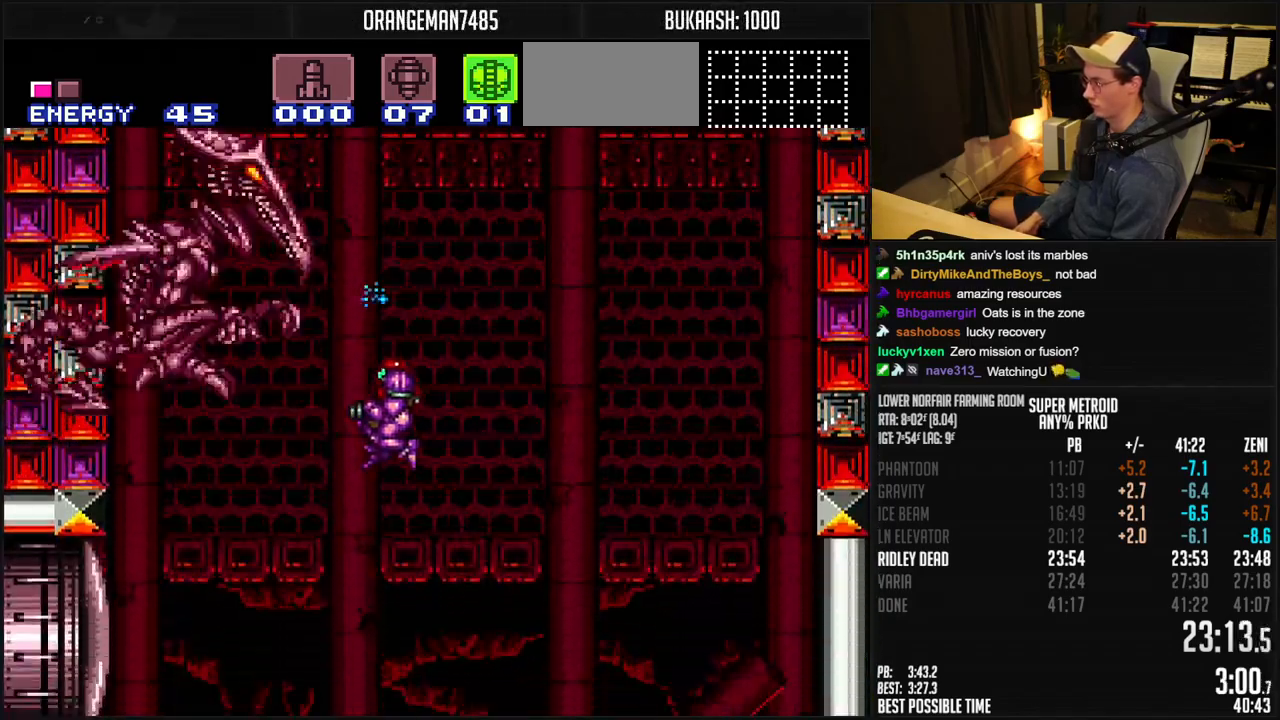
{"dt_ms": 1000, "buttons": ["X", "DPAD_UP"]}
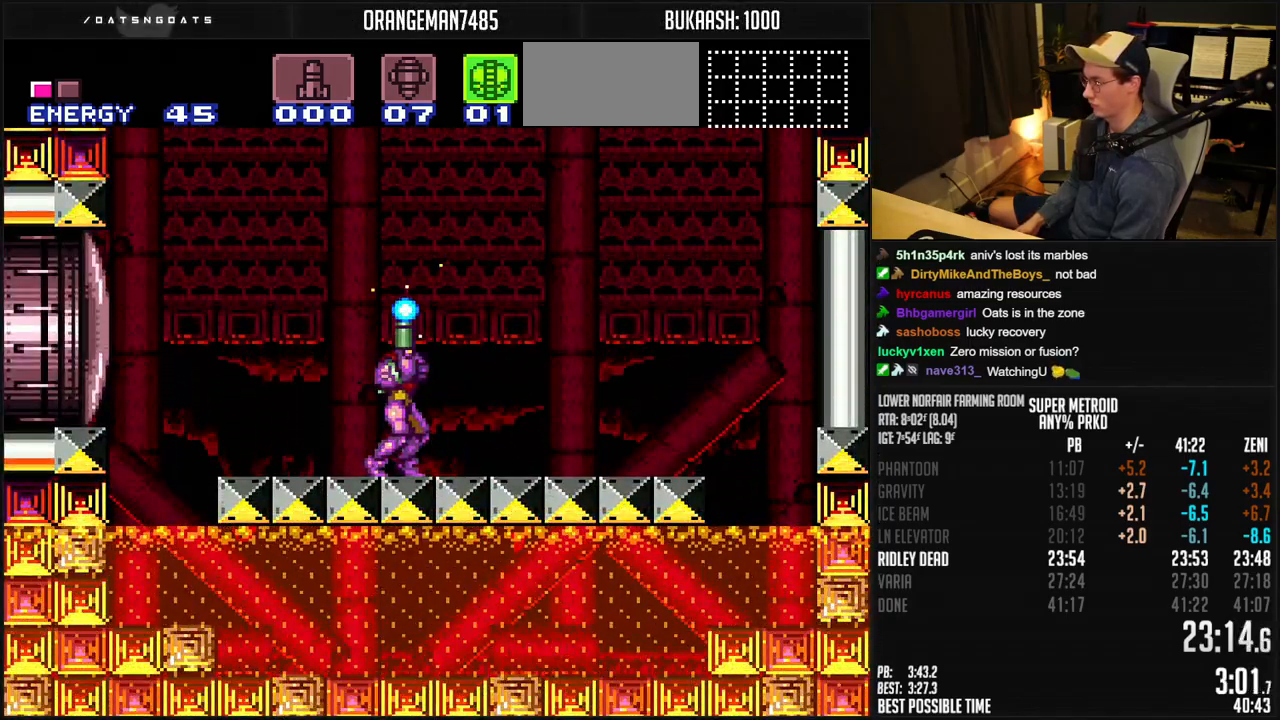
{"dt_ms": 500, "buttons": ["A", "B", "X", "DPAD_RIGHT"], "events": [[17, "X", "up"], [33, "X", "down"], [83, "DPAD_RIGHT", "down"], [117, "DPAD_UP", "up"], [150, "L1", "down"], [250, "L1", "up"], [283, "B", "down"], [400, "A", "down"], [400, "R1", "down"], [483, "R1", "up"]]}
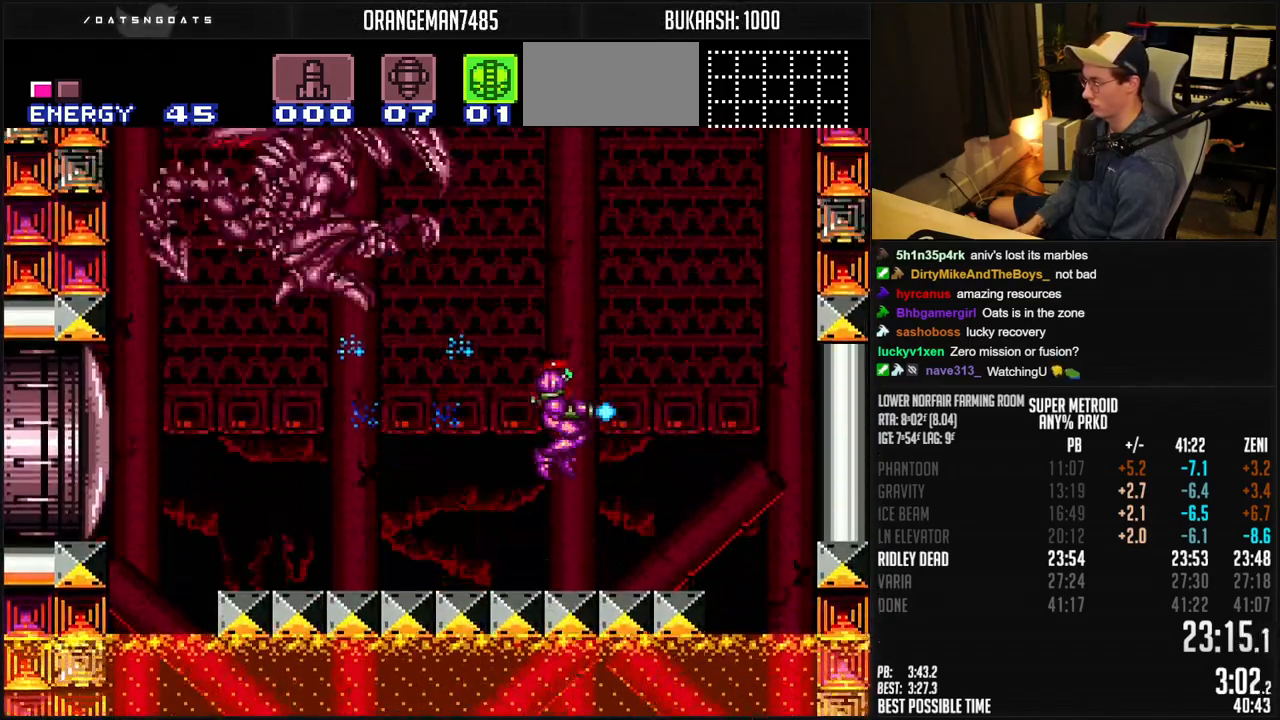
{"dt_ms": 500, "buttons": ["X", "DPAD_RIGHT"], "events": [[300, "A", "up"], [300, "B", "up"], [317, "DPAD_LEFT", "down"], [417, "DPAD_LEFT", "up"]]}
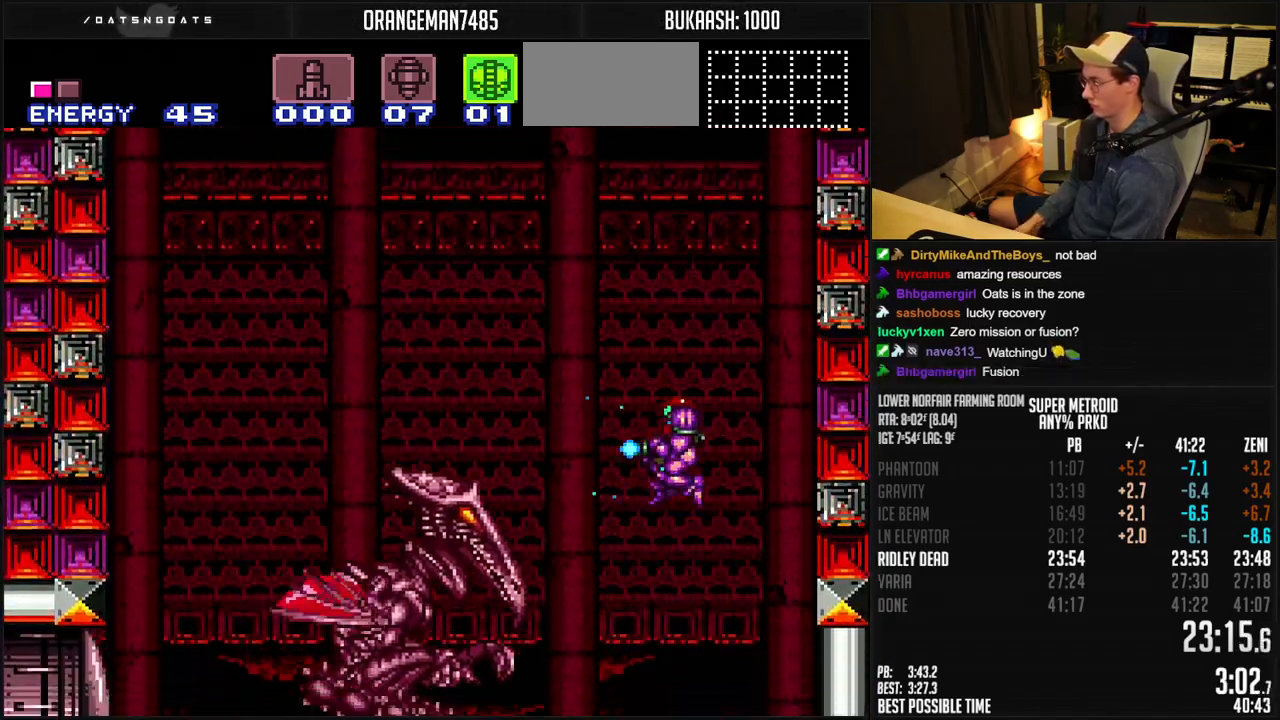
{"dt_ms": 500, "buttons": ["X", "R1"], "events": [[133, "DPAD_LEFT", "down"], [133, "DPAD_RIGHT", "up"], [167, "X", "up"], [217, "X", "down"], [283, "DPAD_LEFT", "up"], [283, "R1", "down"]]}
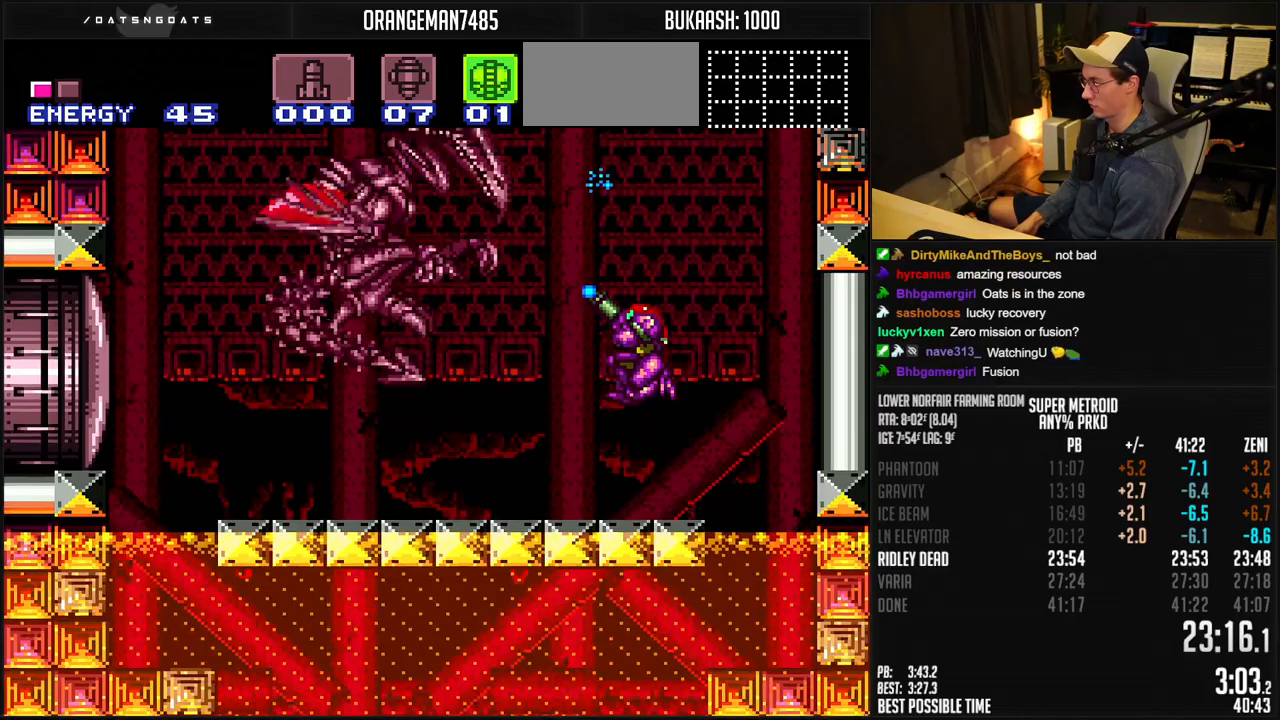
{"dt_ms": 500, "buttons": ["A", "X", "R1"], "events": [[217, "A", "down"]]}
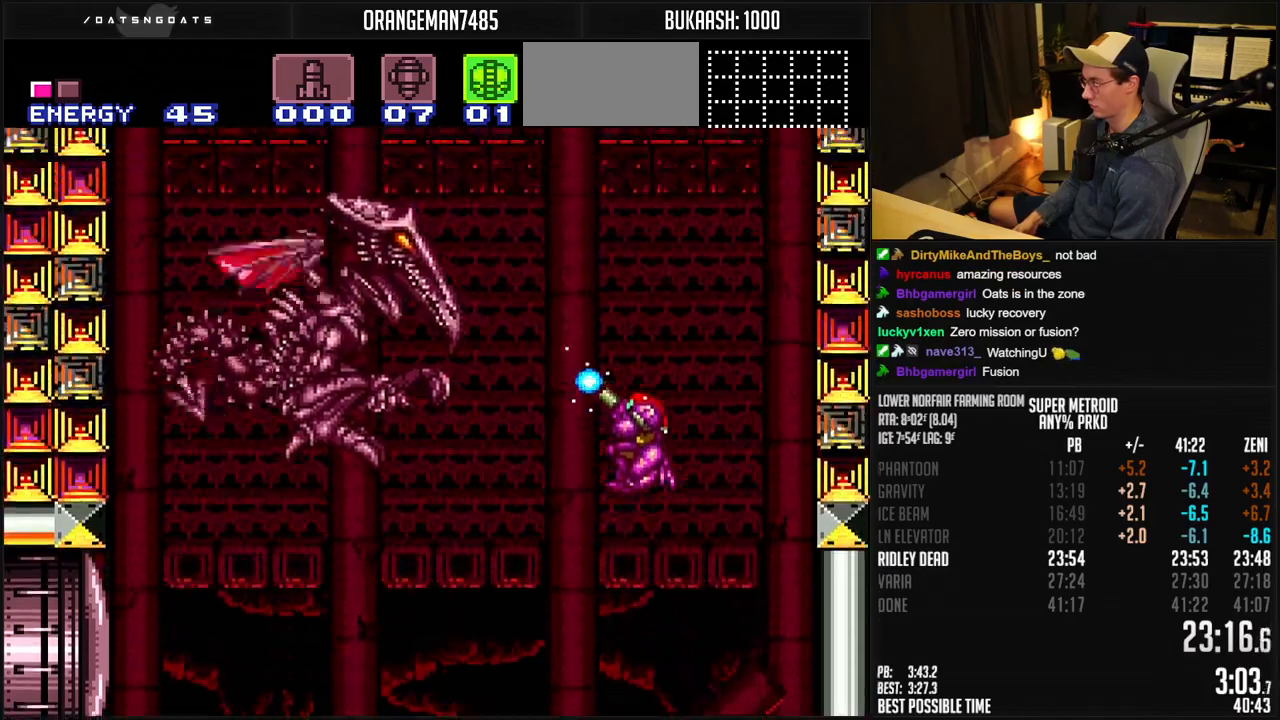
{"dt_ms": 500, "buttons": ["X", "R1", "DPAD_LEFT"], "events": [[100, "DPAD_LEFT", "down"], [250, "A", "up"]]}
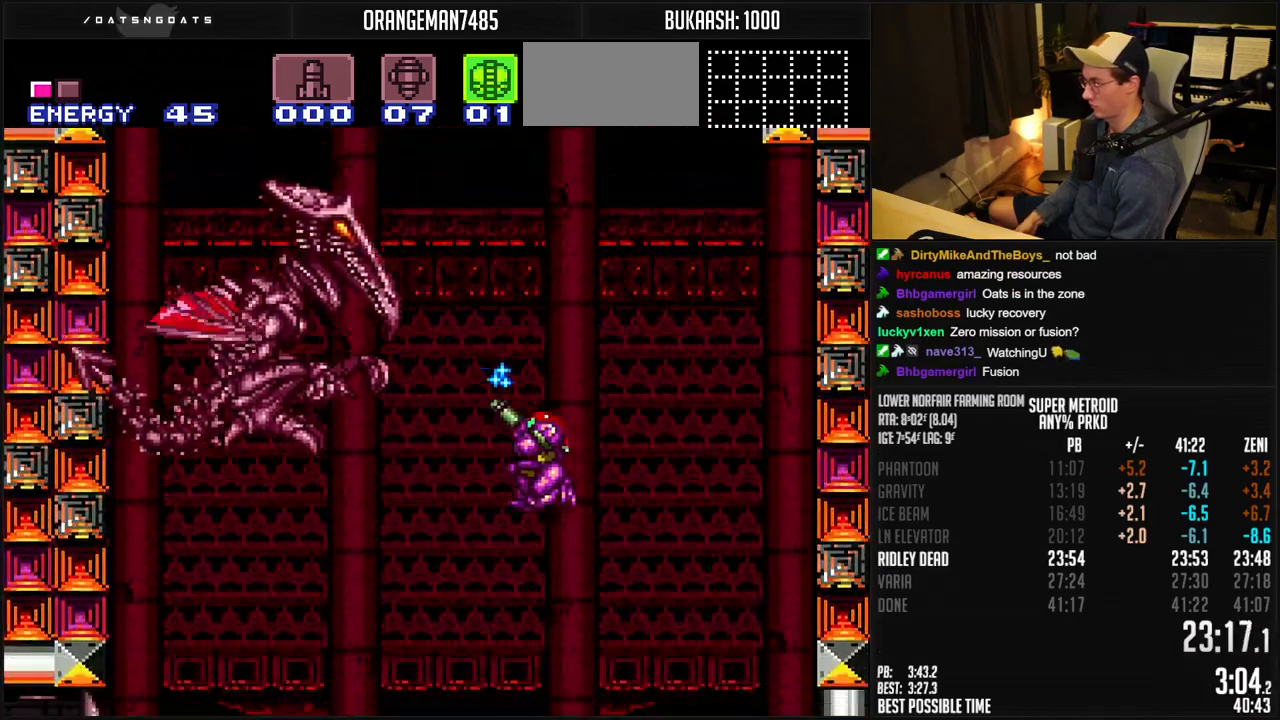
{"dt_ms": 500, "buttons": ["X", "R1"], "events": [[183, "DPAD_LEFT", "up"]]}
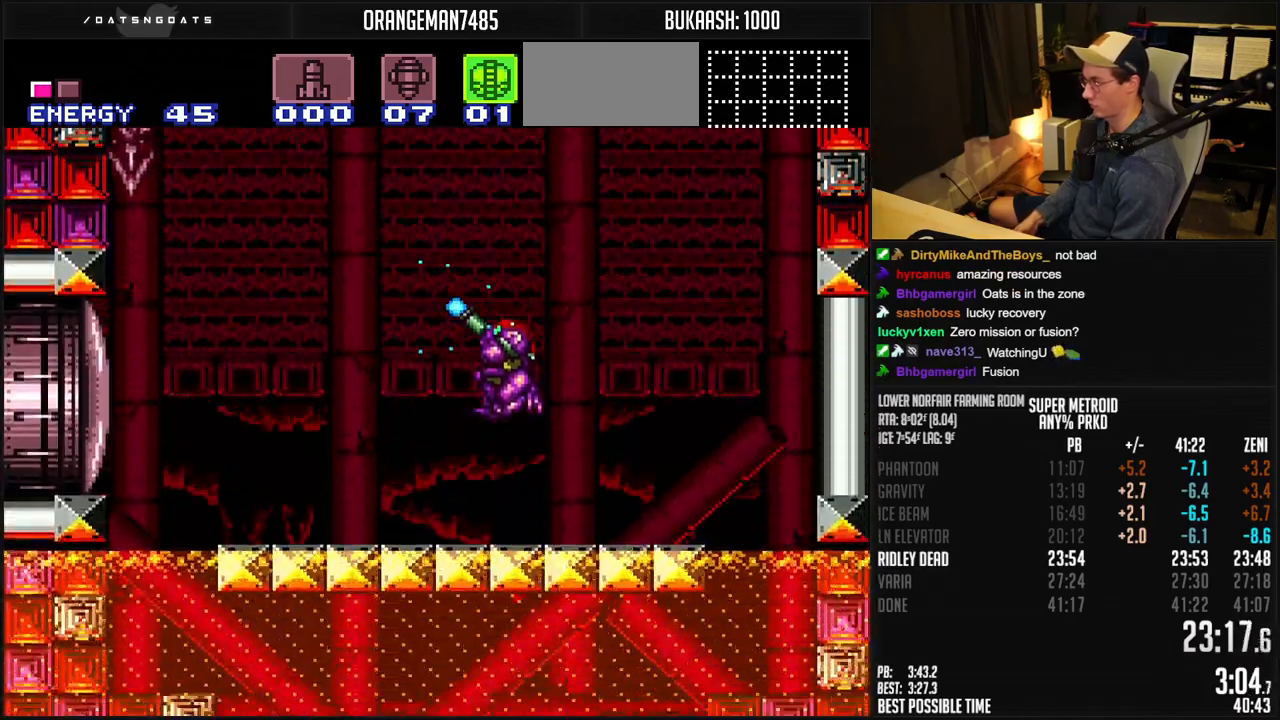
{"dt_ms": 500, "buttons": ["R1"], "events": [[500, "X", "up"]]}
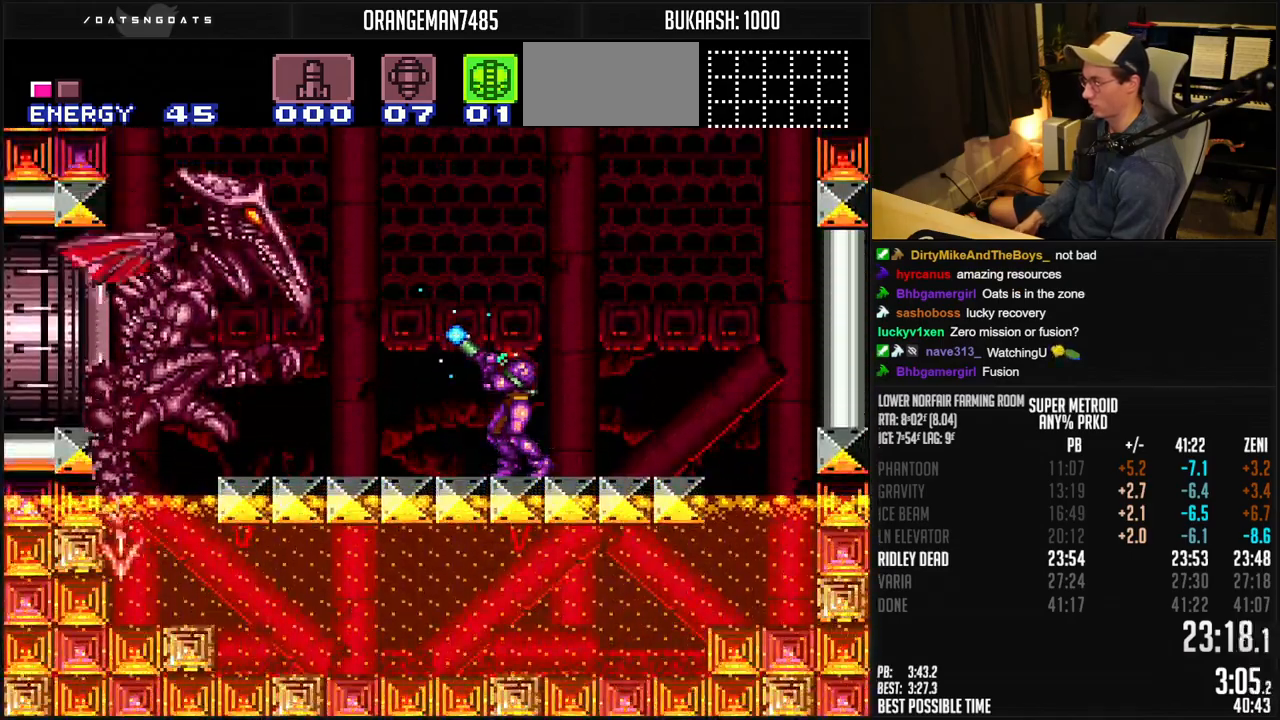
{"dt_ms": 500, "buttons": ["X", "R1", "DPAD_RIGHT"], "events": [[50, "X", "down"], [217, "DPAD_RIGHT", "down"]]}
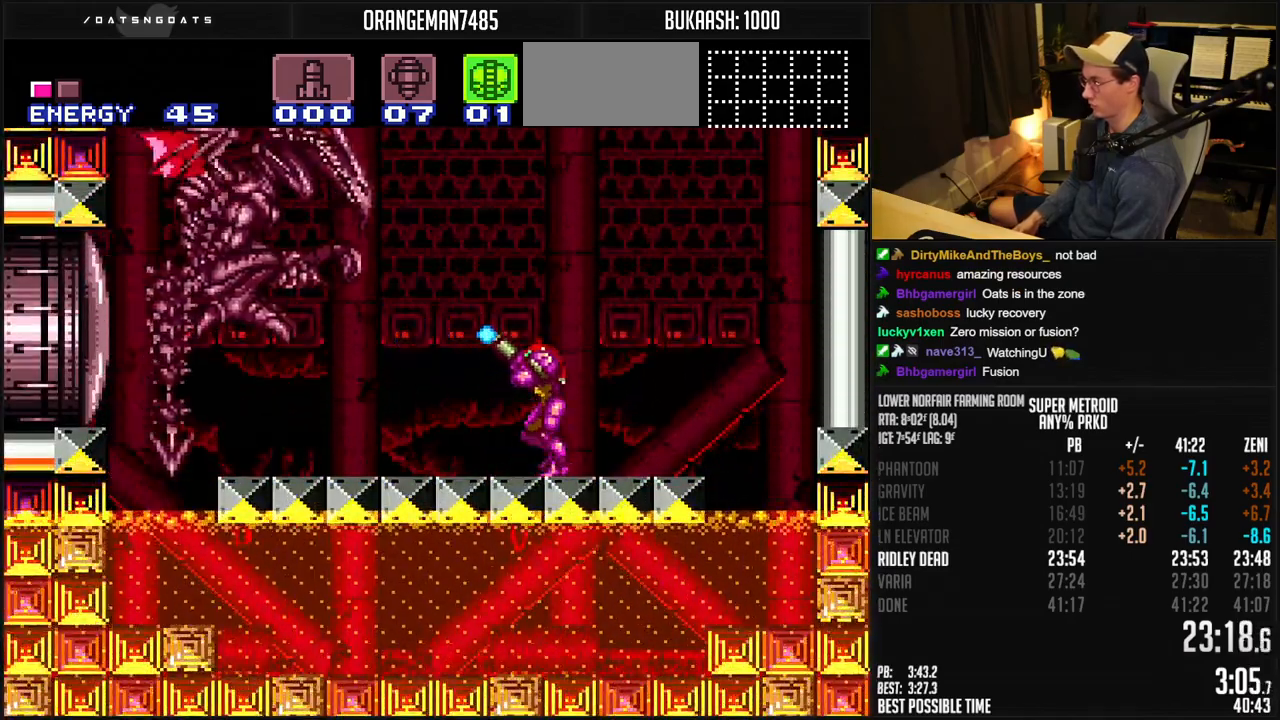
{"dt_ms": 500, "buttons": ["X", "R1"], "events": [[500, "DPAD_RIGHT", "up"]]}
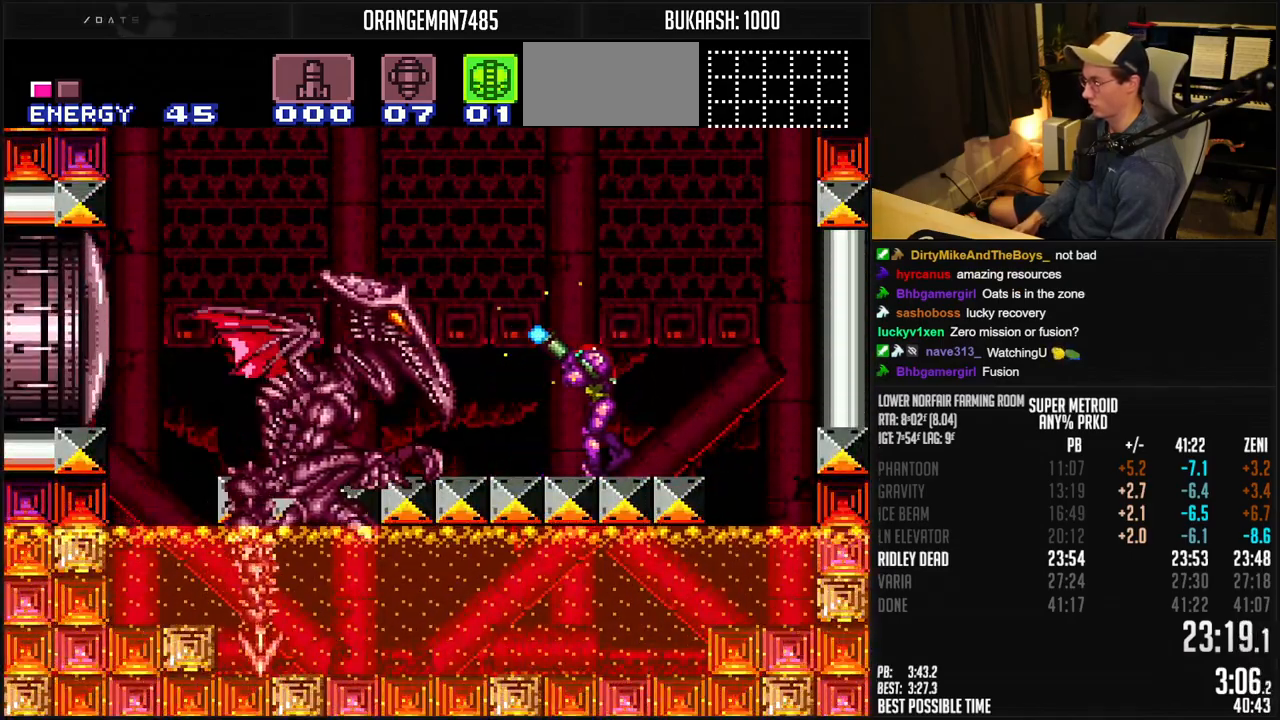
{"dt_ms": 500, "buttons": ["X", "R1", "DPAD_RIGHT"], "events": [[467, "DPAD_RIGHT", "down"]]}
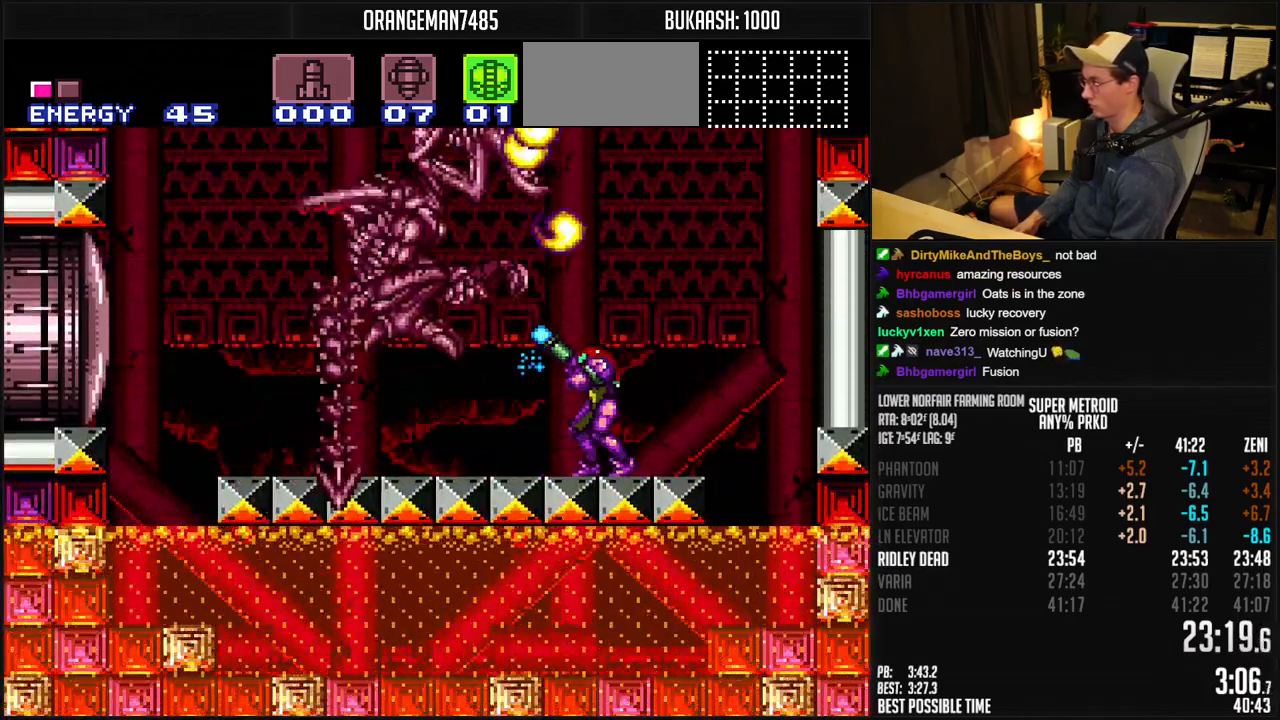
{"dt_ms": 500, "buttons": ["X", "DPAD_RIGHT"], "events": [[17, "DPAD_RIGHT", "up"], [383, "R1", "up"], [400, "DPAD_RIGHT", "down"]]}
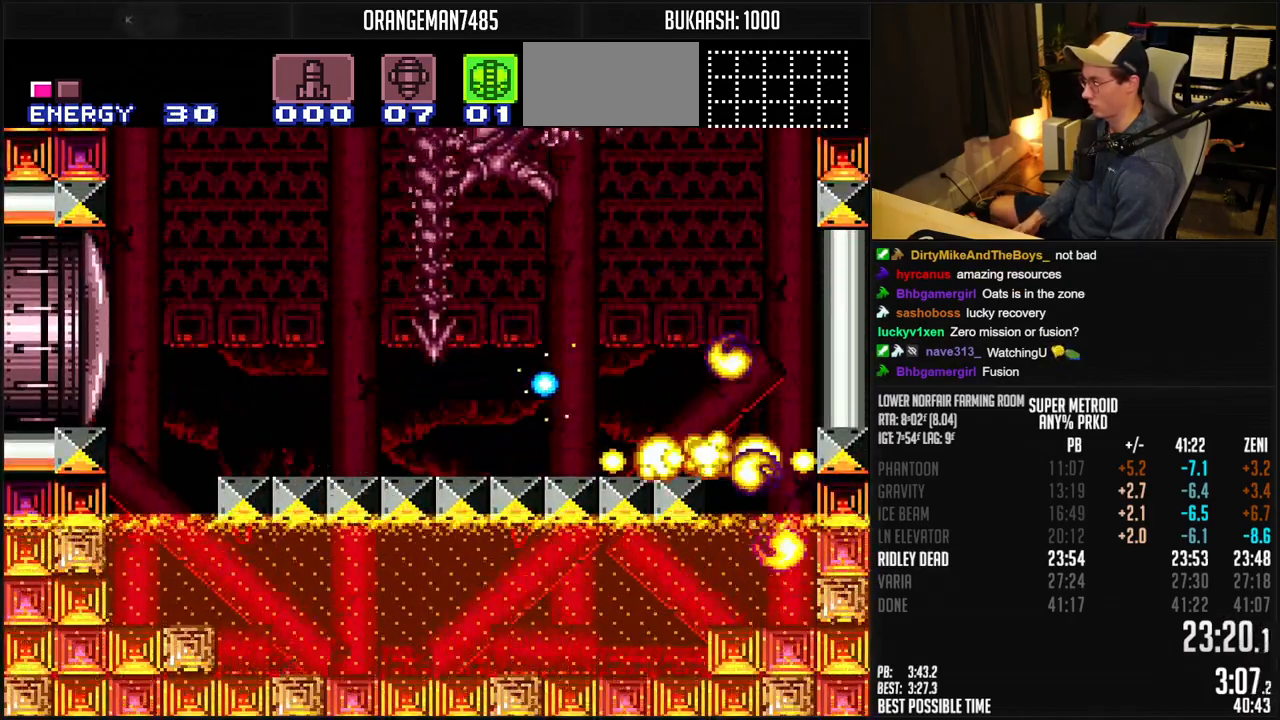
{"dt_ms": 500, "buttons": ["X", "DPAD_UP", "DPAD_LEFT"], "events": [[283, "DPAD_LEFT", "down"], [283, "DPAD_RIGHT", "up"], [417, "DPAD_UP", "down"]]}
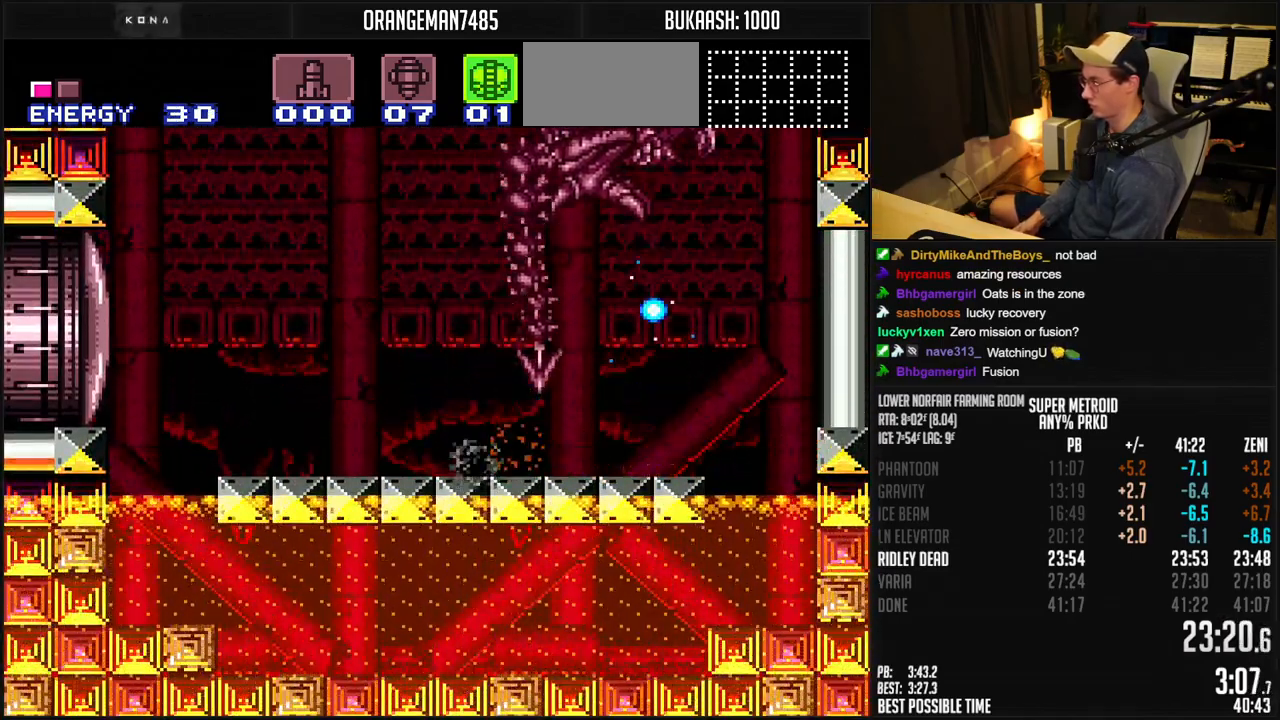
{"dt_ms": 500, "buttons": ["A", "B", "X", "L1", "DPAD_LEFT"], "events": [[50, "DPAD_UP", "up"], [100, "B", "down"], [250, "L1", "down"], [400, "L1", "up"], [450, "L1", "down"], [483, "A", "down"]]}
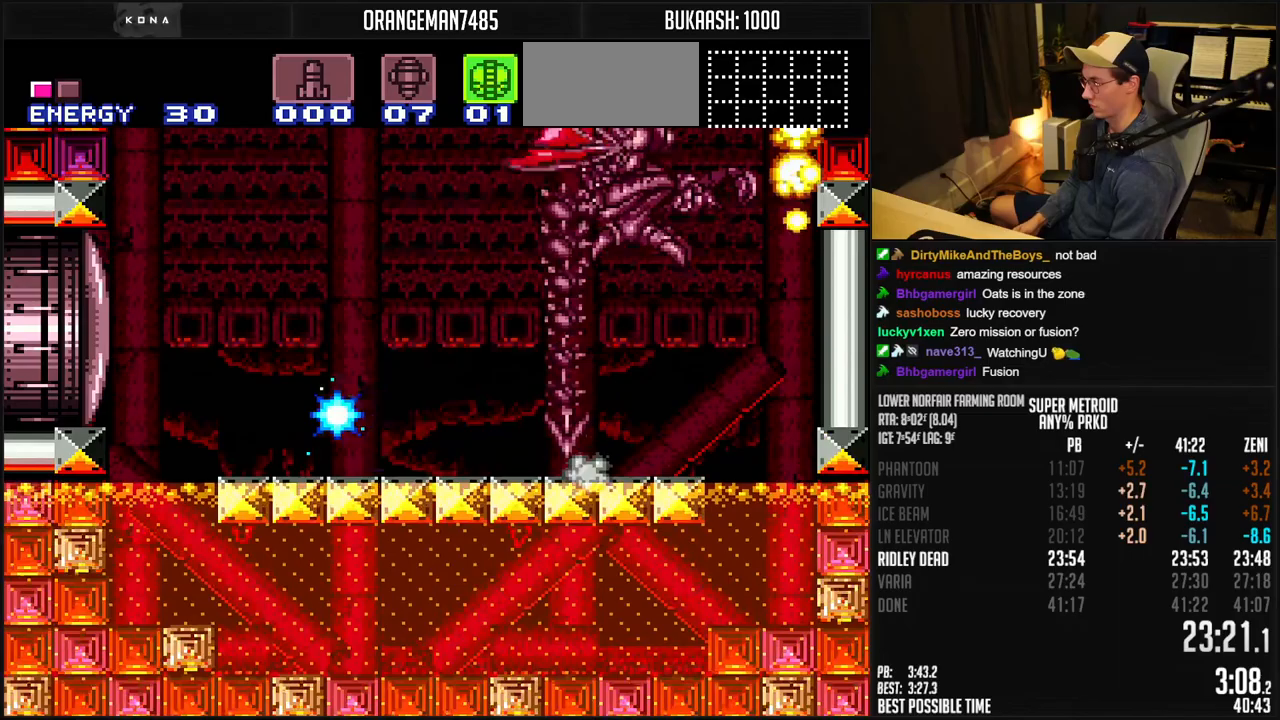
{"dt_ms": 500, "buttons": ["R1"], "events": [[17, "L1", "up"], [133, "DPAD_RIGHT", "down"], [300, "A", "up"], [300, "B", "up"], [300, "R1", "down"], [333, "DPAD_RIGHT", "up"], [383, "DPAD_LEFT", "up"], [500, "X", "up"]]}
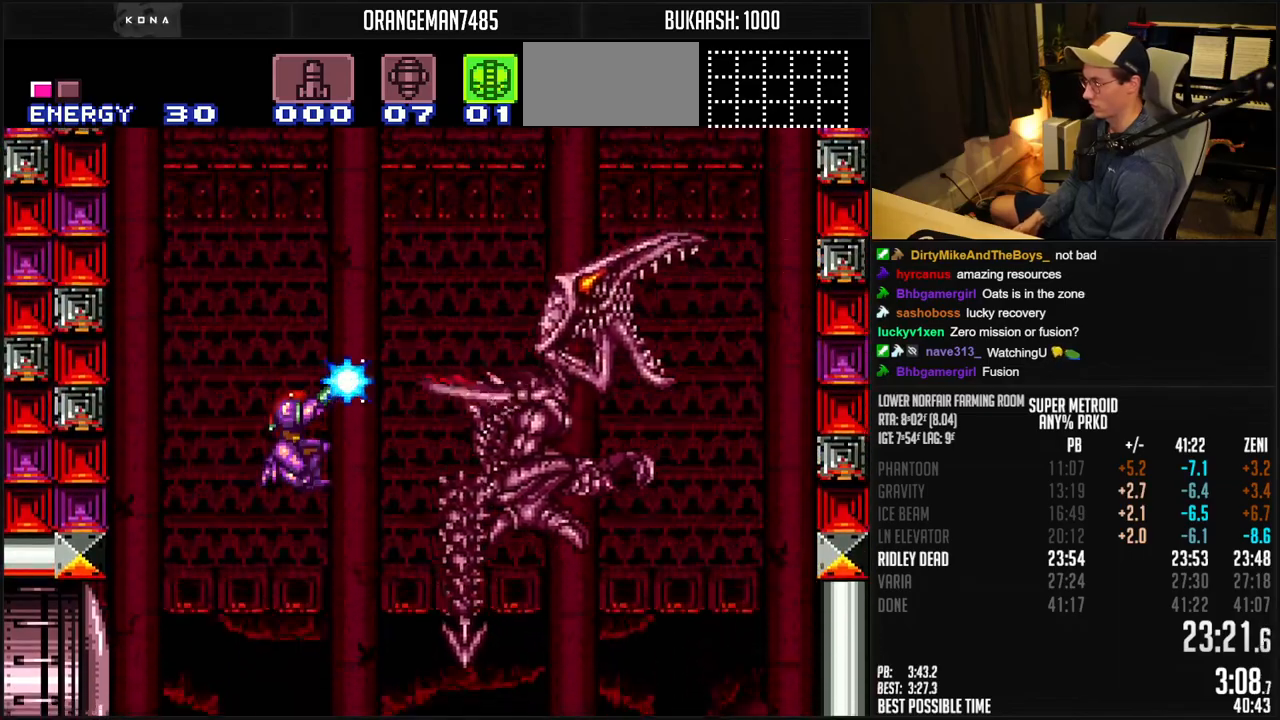
{"dt_ms": 500, "buttons": ["X", "R1", "DPAD_UP", "DPAD_LEFT"], "events": [[33, "X", "down"], [150, "DPAD_LEFT", "down"], [467, "DPAD_UP", "down"]]}
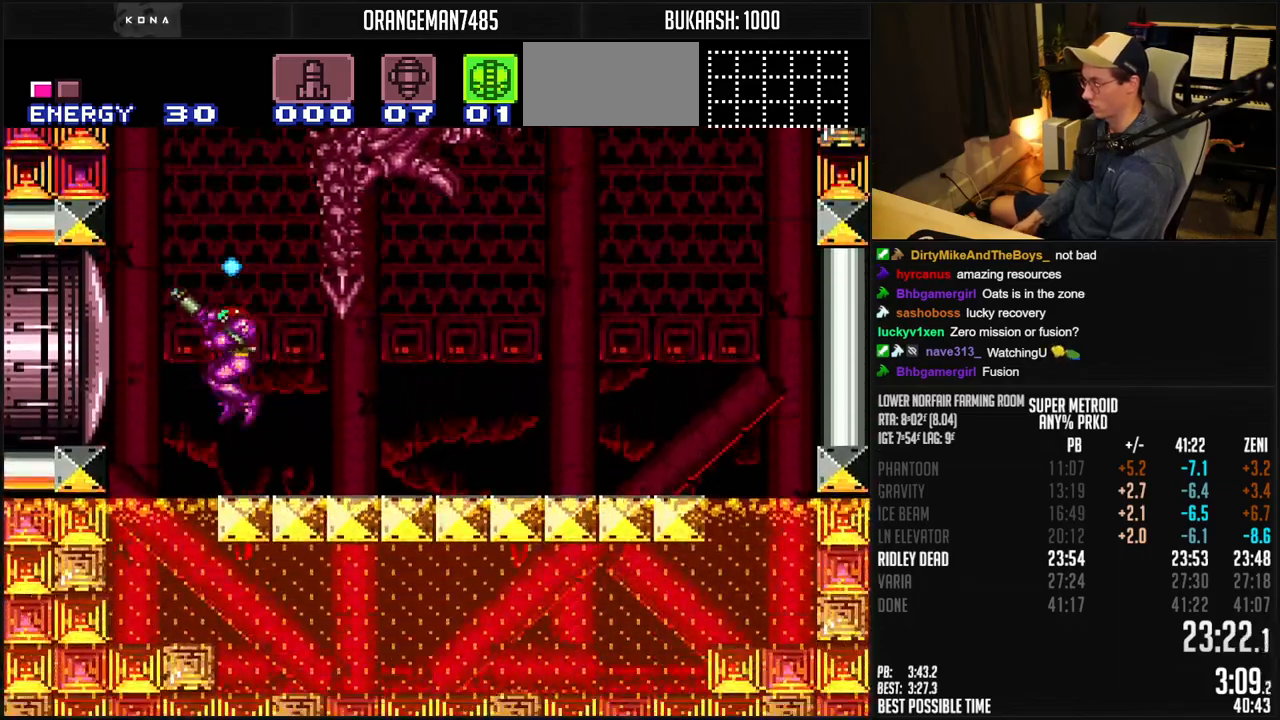
{"dt_ms": 500, "buttons": ["X", "DPAD_RIGHT"], "events": [[17, "DPAD_LEFT", "up"], [250, "DPAD_RIGHT", "down"], [250, "DPAD_UP", "up"], [300, "R1", "up"]]}
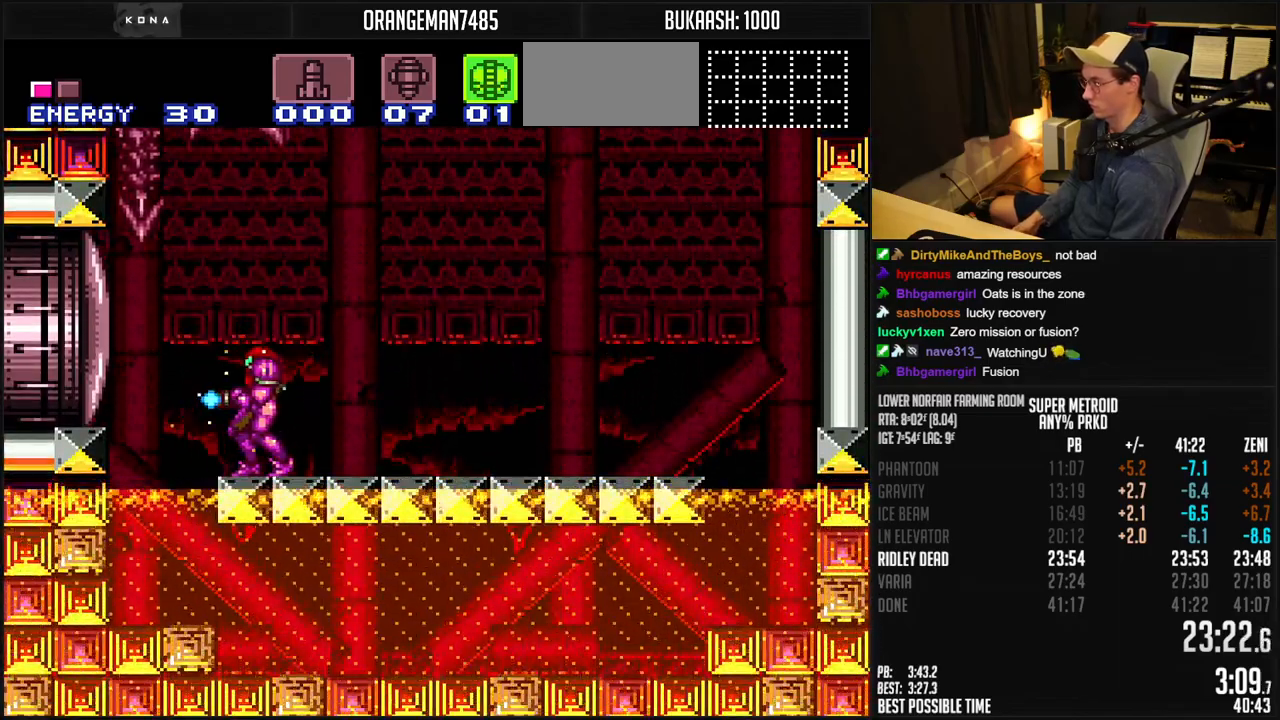
{"dt_ms": 500, "buttons": ["B", "L1", "DPAD_RIGHT"], "events": [[217, "DPAD_RIGHT", "up"], [217, "DPAD_UP", "down"], [267, "X", "up"], [333, "X", "down"], [367, "DPAD_RIGHT", "down"], [383, "DPAD_UP", "up"], [450, "X", "up"], [483, "B", "down"], [483, "L1", "down"]]}
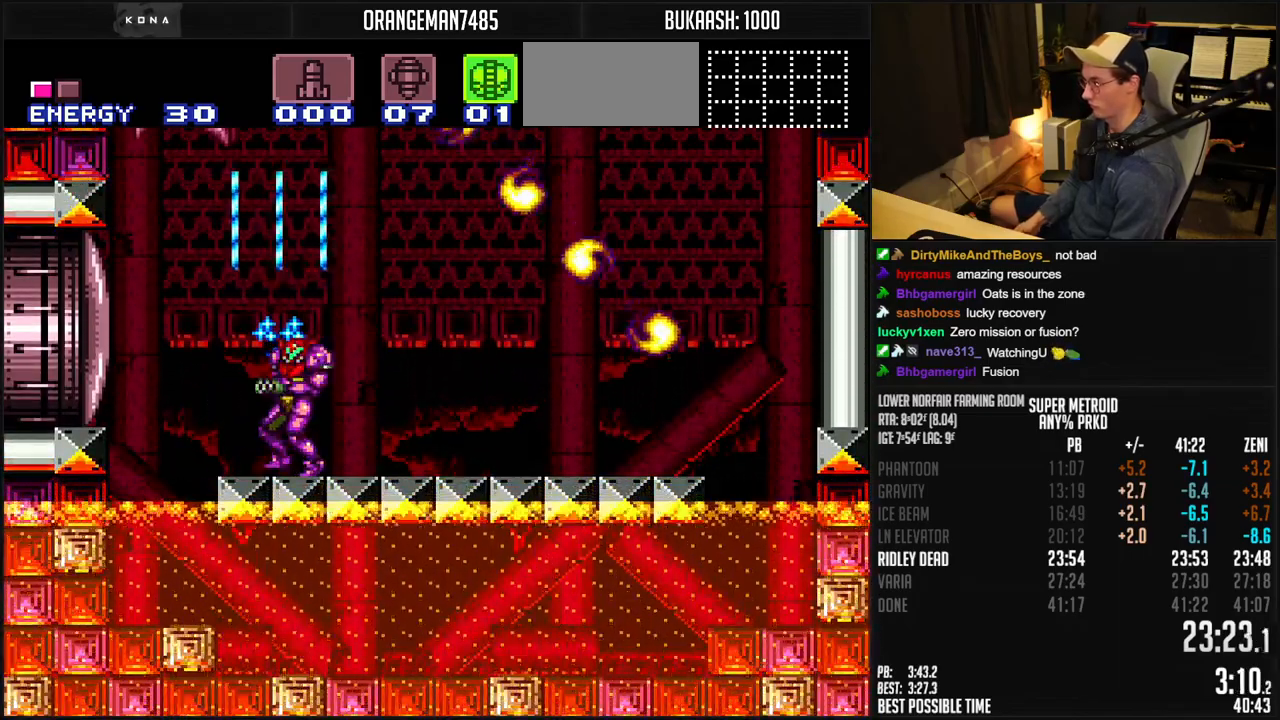
{"dt_ms": 500, "buttons": ["X", "L1", "DPAD_RIGHT"], "events": [[167, "B", "up"], [167, "X", "down"]]}
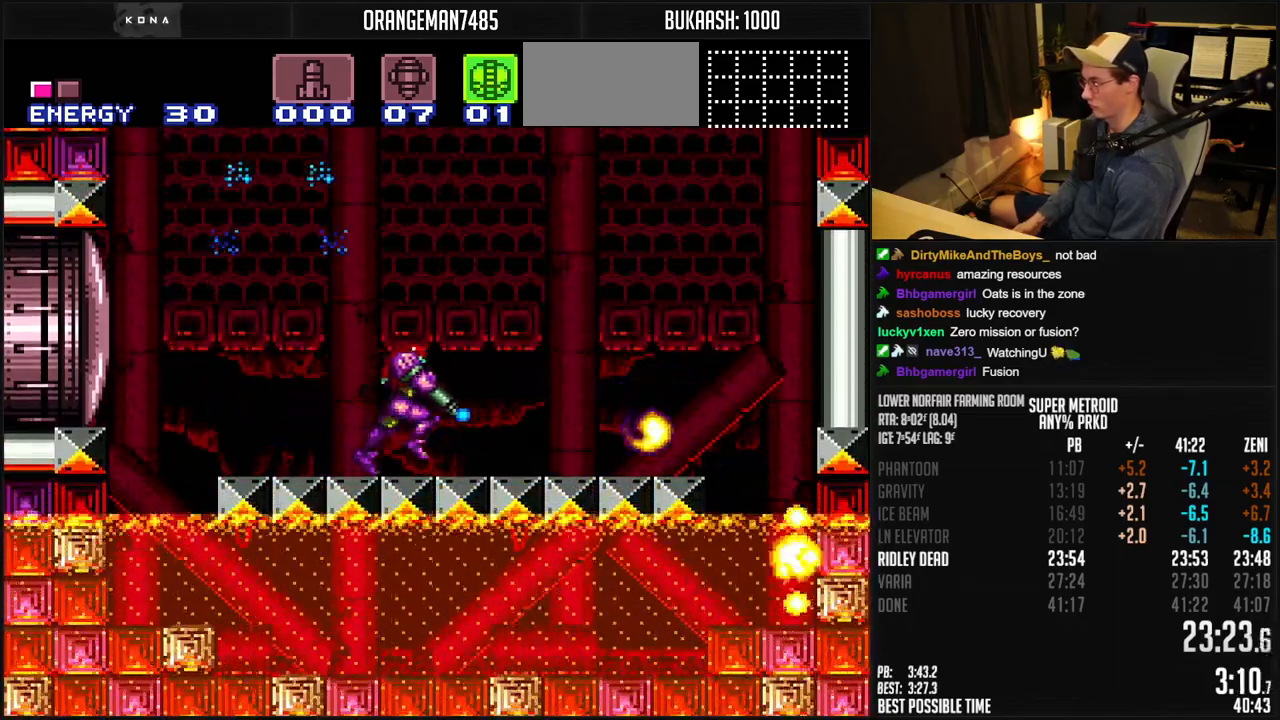
{"dt_ms": 500, "buttons": ["X", "L1", "DPAD_RIGHT"], "events": [[83, "DPAD_RIGHT", "up"], [150, "DPAD_RIGHT", "down"], [383, "DPAD_RIGHT", "up"], [433, "DPAD_RIGHT", "down"]]}
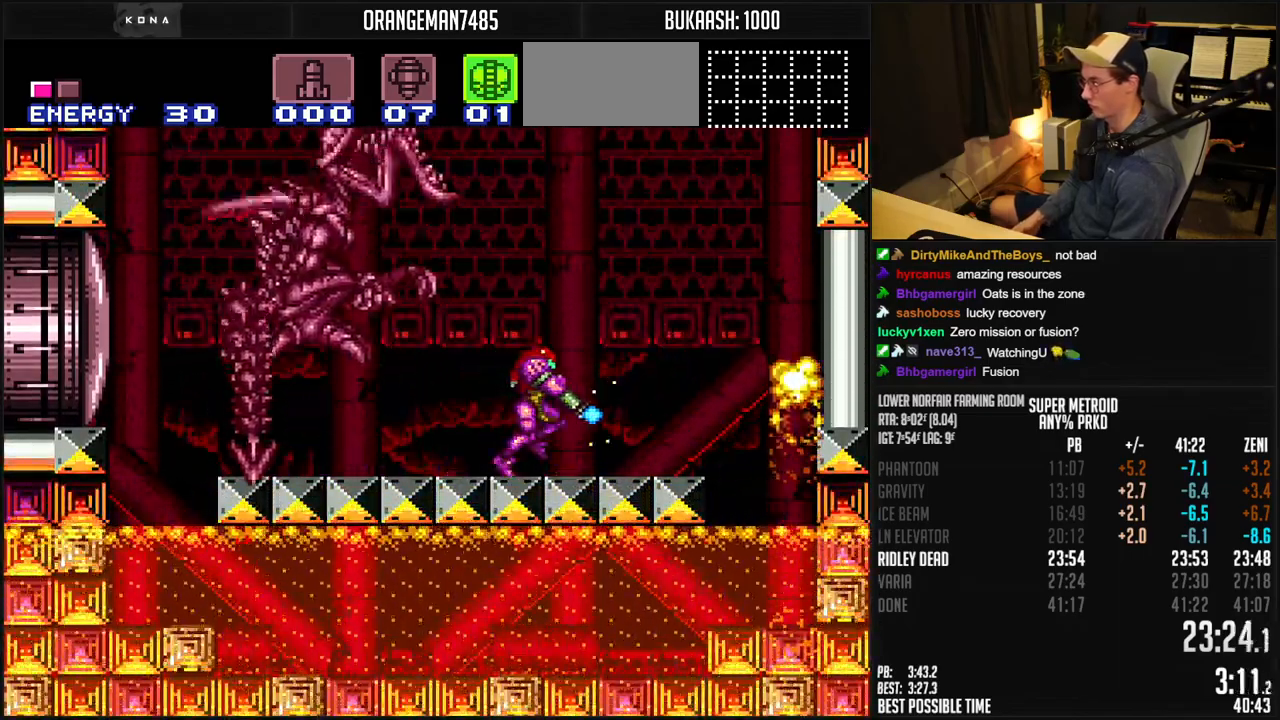
{"dt_ms": 500, "buttons": ["X", "L1", "R1"], "events": [[50, "DPAD_RIGHT", "up"], [117, "DPAD_UP", "down"], [283, "L1", "up"], [300, "DPAD_LEFT", "down"], [400, "L1", "down"], [467, "DPAD_LEFT", "up"], [467, "DPAD_UP", "up"], [500, "R1", "down"]]}
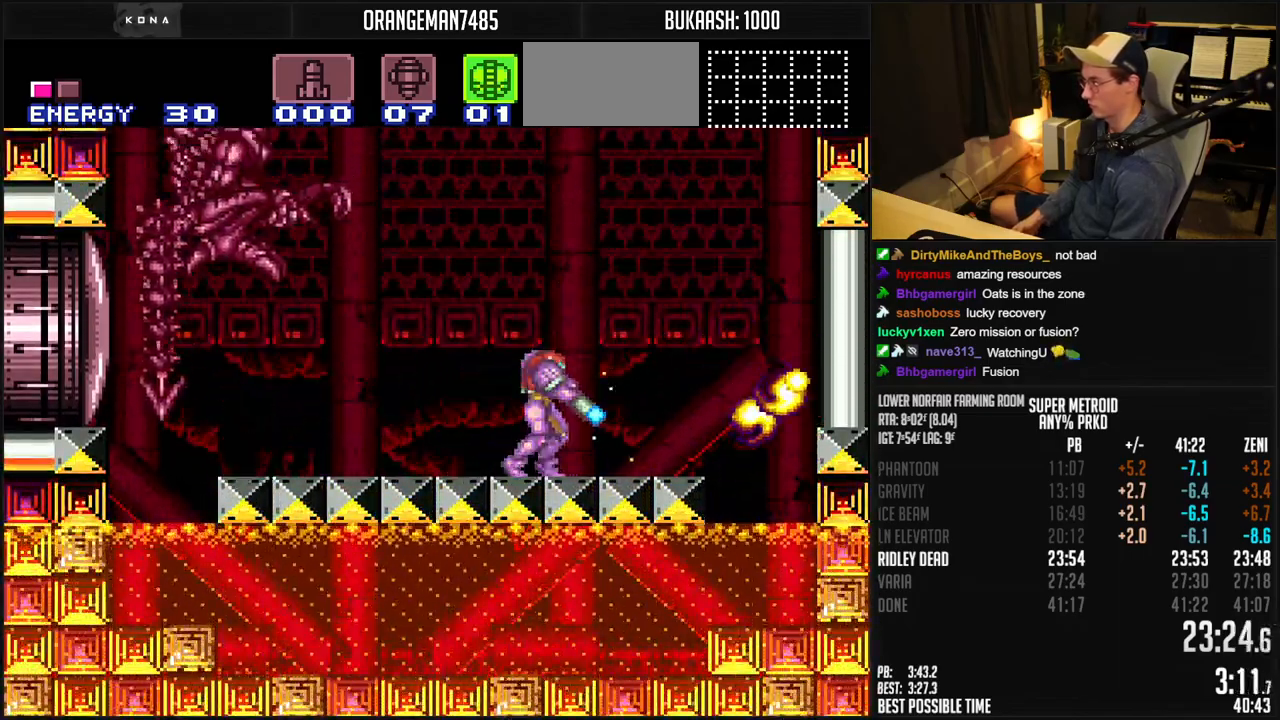
{"dt_ms": 500, "buttons": ["X", "R1"], "events": [[17, "L1", "up"], [117, "A", "down"], [183, "A", "up"], [183, "DPAD_LEFT", "down"], [283, "DPAD_LEFT", "up"]]}
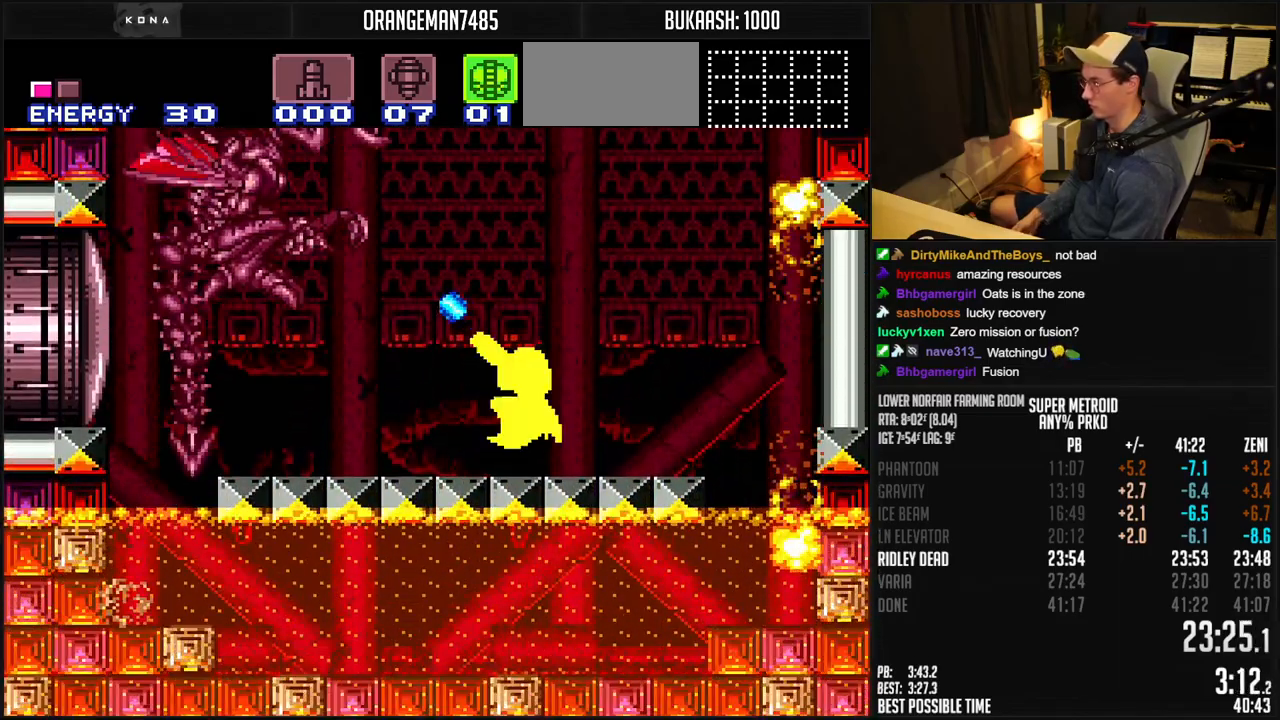
{"dt_ms": 500, "buttons": ["X", "R1", "DPAD_RIGHT"], "events": [[100, "DPAD_RIGHT", "down"]]}